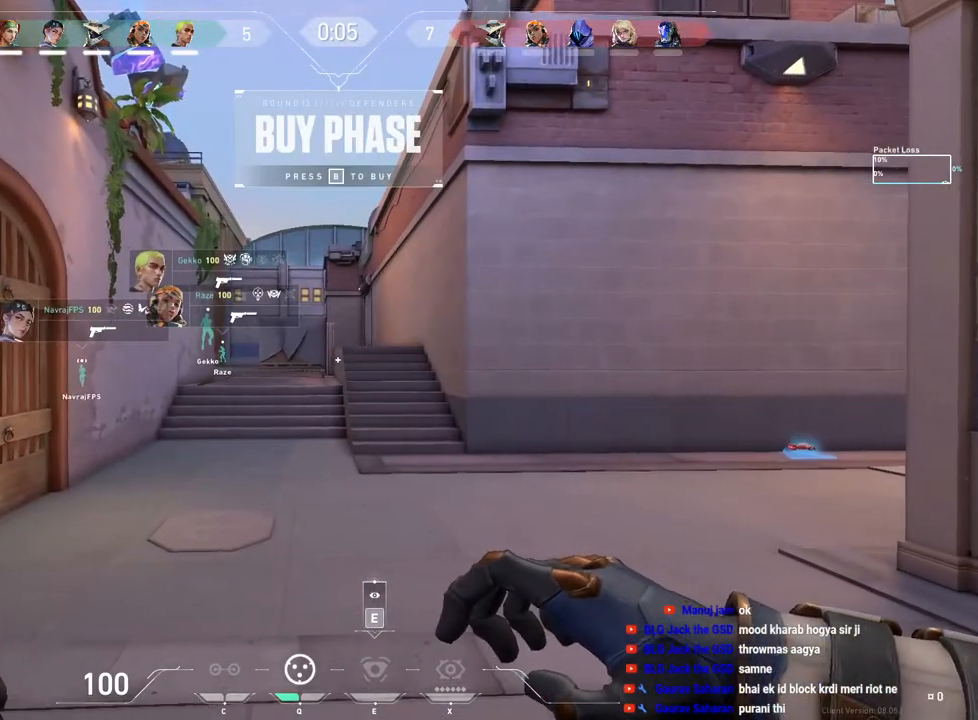
Gameplay with keyboard and mouse; each line is a JSON object with the keys and mouse buttons held at the frame after it. "events" lists presses ("down") and releases ("up") of "a", "ctrl", "d", "e", "f", "q", "r", "s", "shift", "space", "tab", "w", "mouse_left", "mouse_wheel", "mouse_right", "mouse_mb4" and "mouse_mb5" between this image and that frame as [ms after this image, input, new state], when the widget could be followed in between. "mouse_left", "mouse_wheel", "mouse_right", "mouse_mb4", "mouse_mb5" = the "left", "wheel", "right", "mb4", "mb5" buttons of the "mouse" list. No other keys are recorded. "wheel" means that the mouse wheel is clicked or scrolled. Mouse movement is not recorded.
{"keys": ["w"], "mouse": [], "events": []}
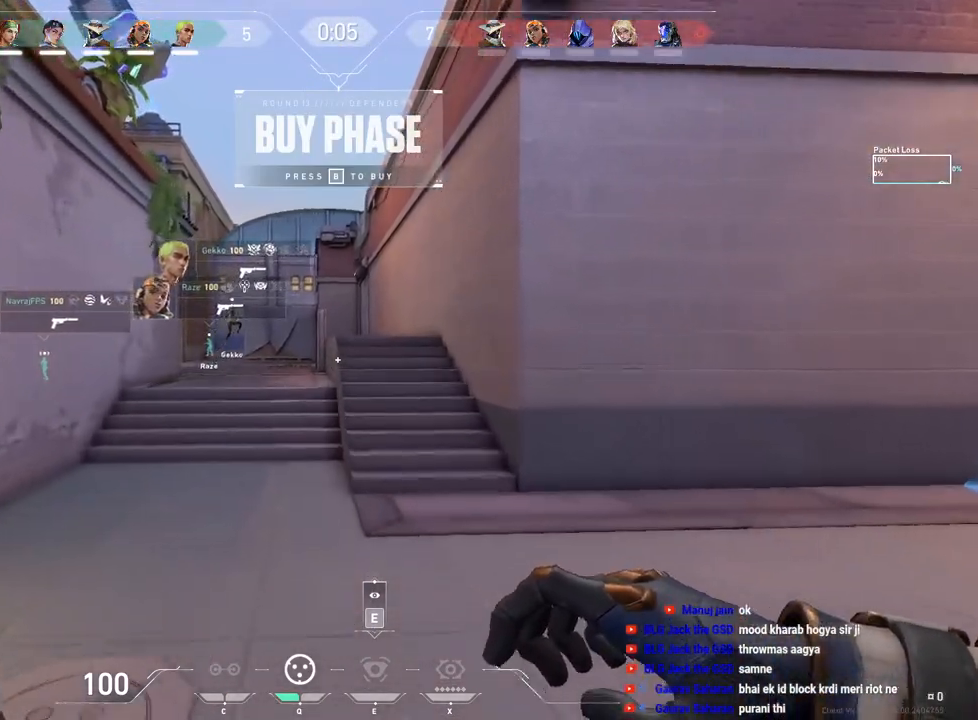
{"keys": ["w"], "mouse": [], "events": []}
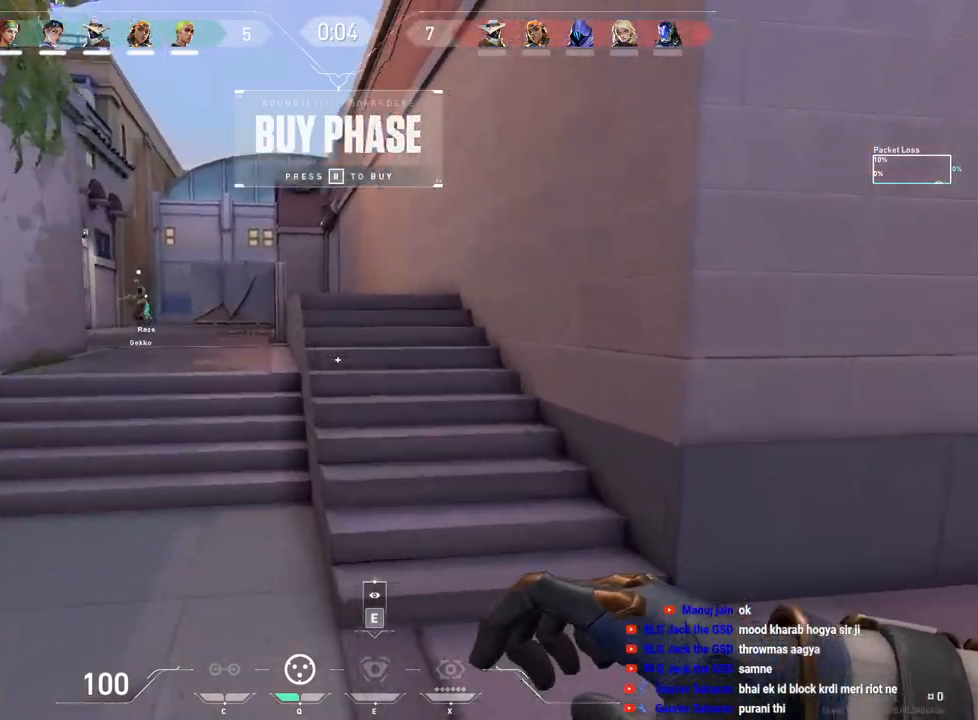
{"keys": ["w"], "mouse": []}
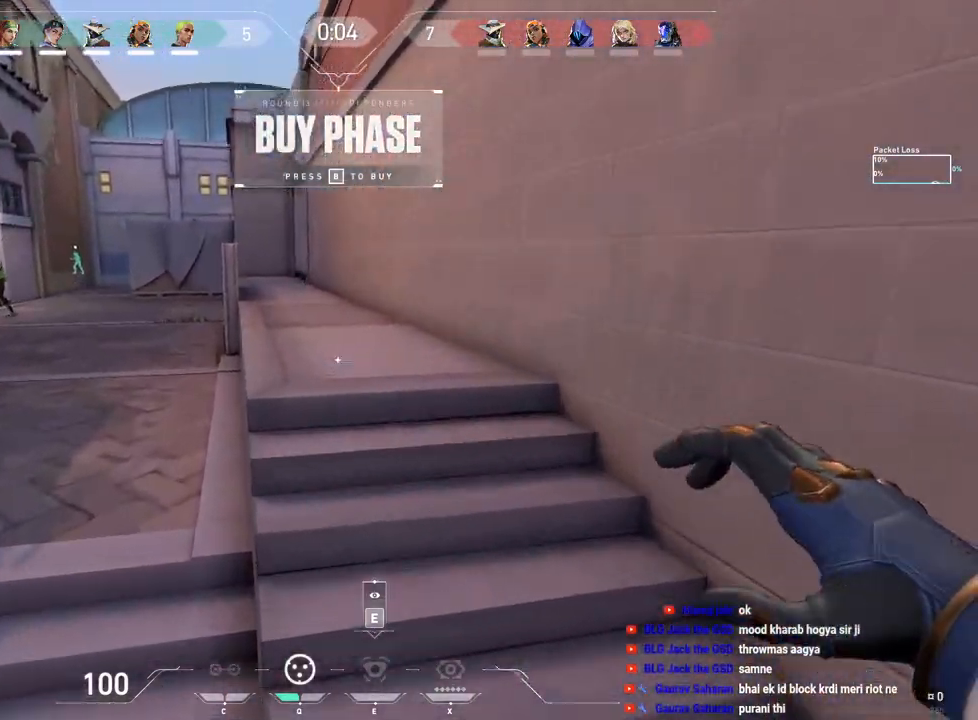
{"keys": ["s"], "mouse": [], "events": [[67, "w", "up"], [400, "s", "down"]]}
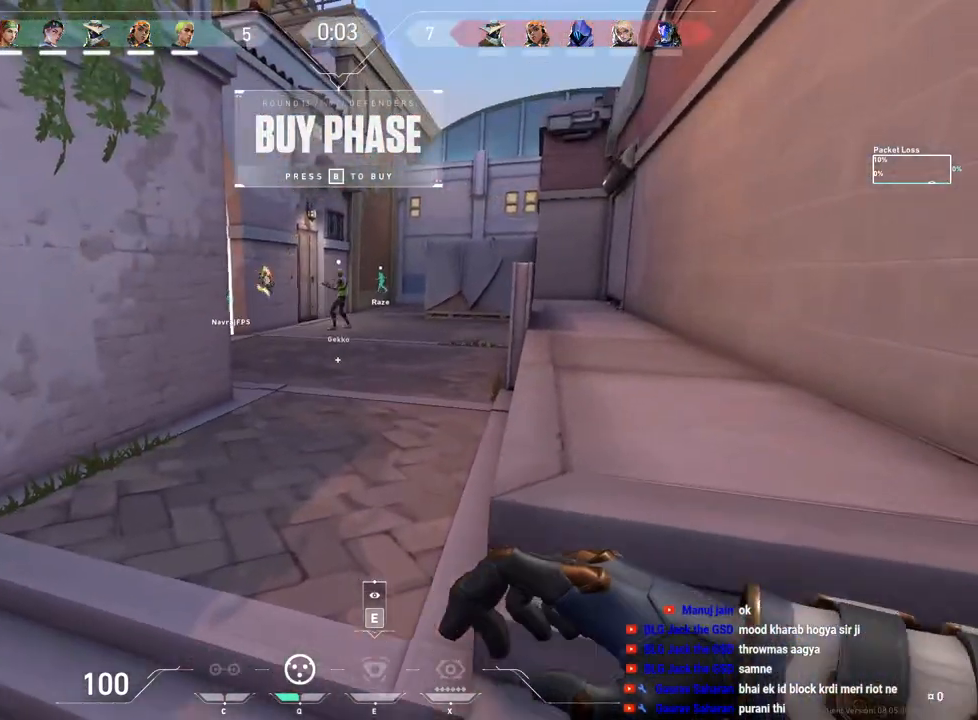
{"keys": [], "mouse": [], "events": [[300, "s", "up"]]}
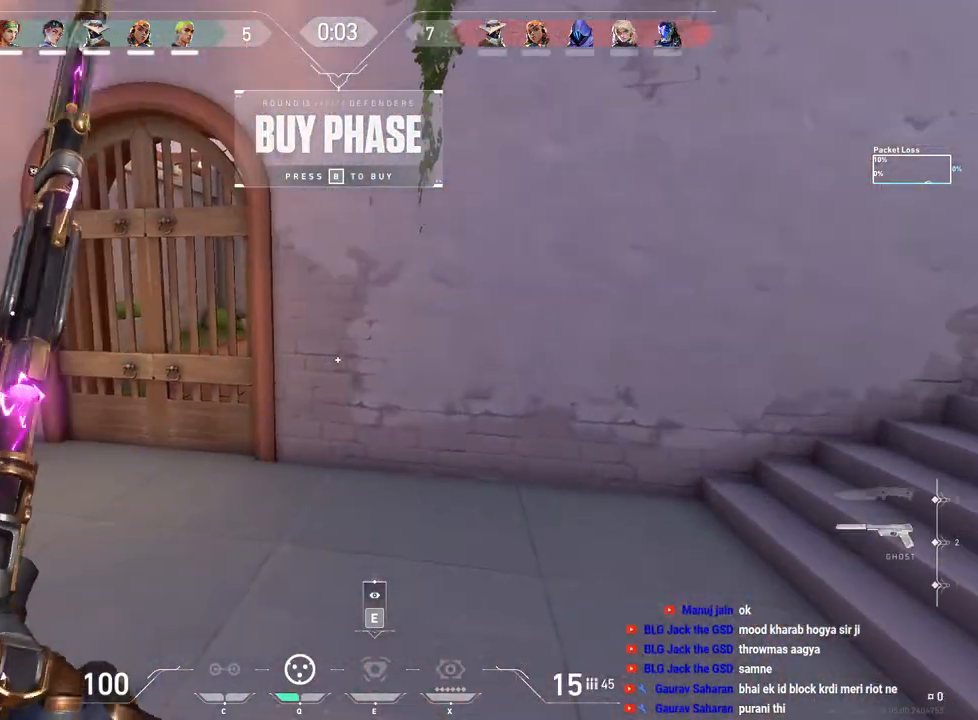
{"keys": ["w"], "mouse": [], "events": [[133, "a", "down"], [367, "w", "down"], [433, "a", "up"]]}
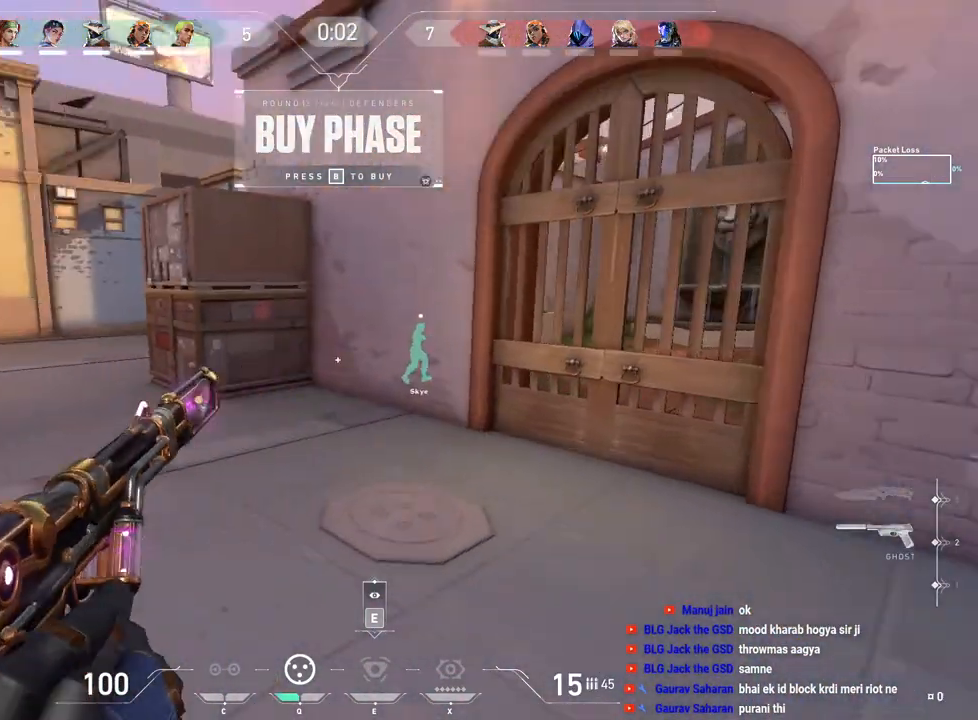
{"keys": [], "mouse": [], "events": [[317, "space", "down"], [417, "space", "up"], [417, "w", "up"]]}
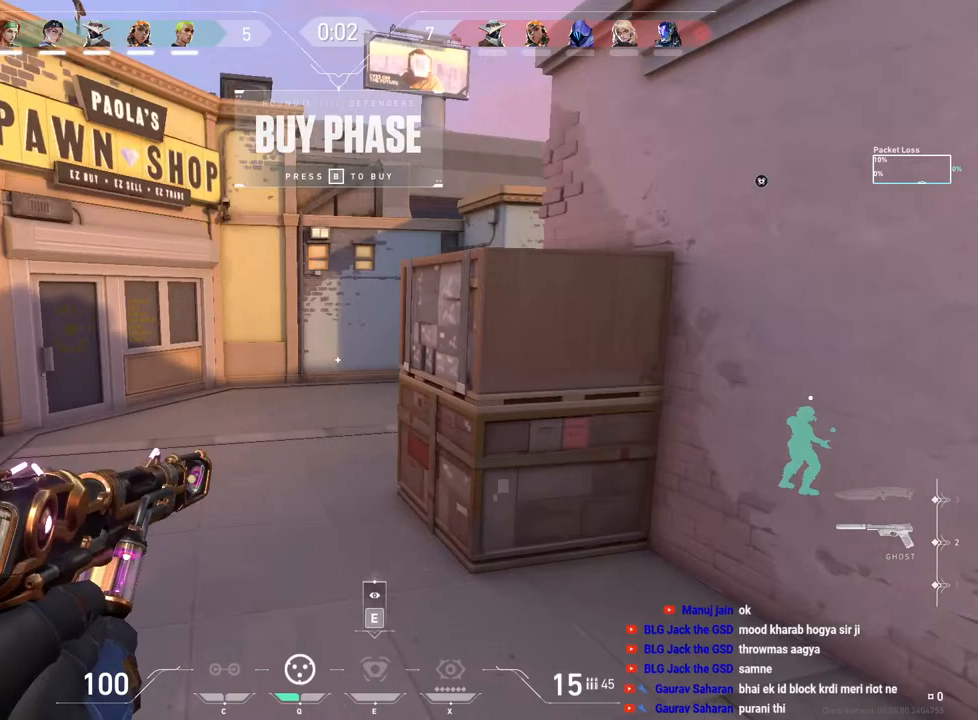
{"keys": [], "mouse": [], "events": [[83, "s", "down"], [117, "s", "up"]]}
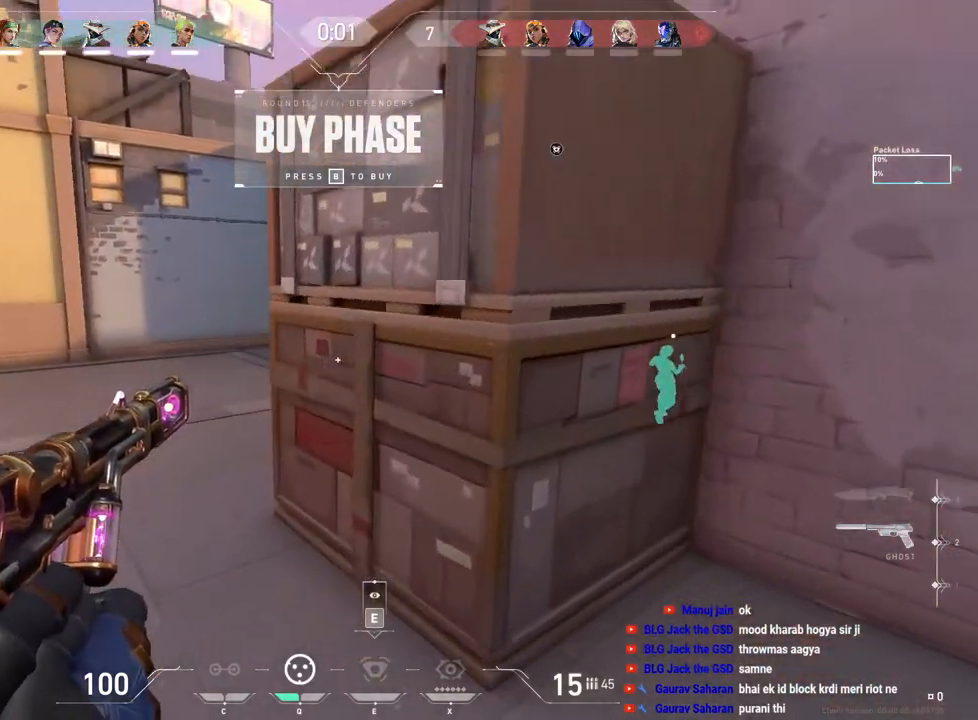
{"keys": [], "mouse": [], "events": []}
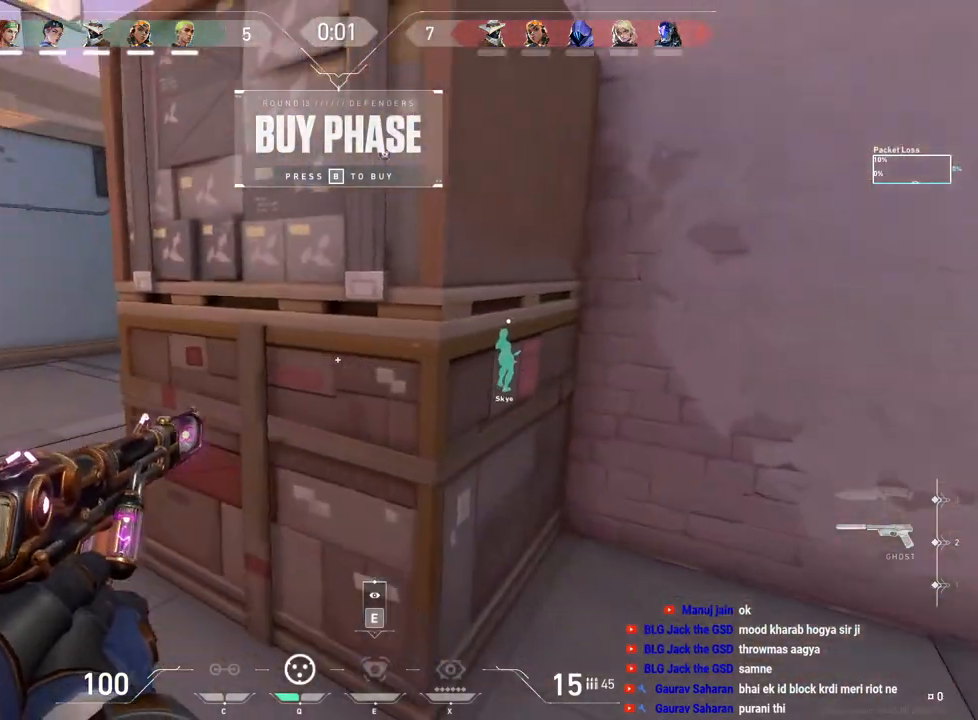
{"keys": [], "mouse": [], "events": [[117, "e", "down"], [217, "e", "up"]]}
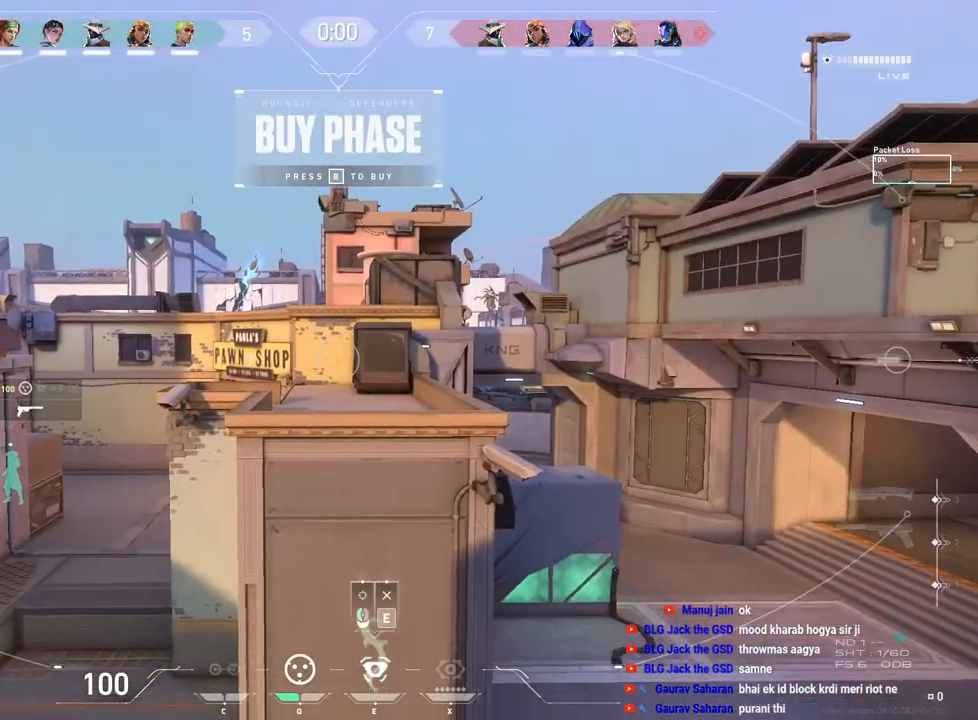
{"keys": [], "mouse": [], "events": []}
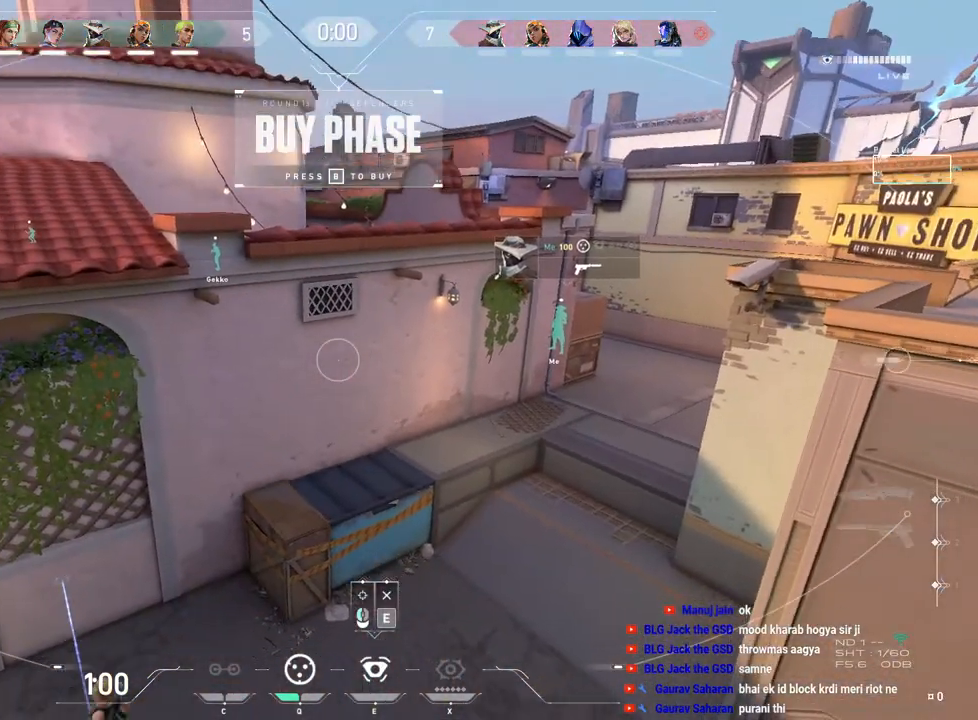
{"keys": [], "mouse": [], "events": []}
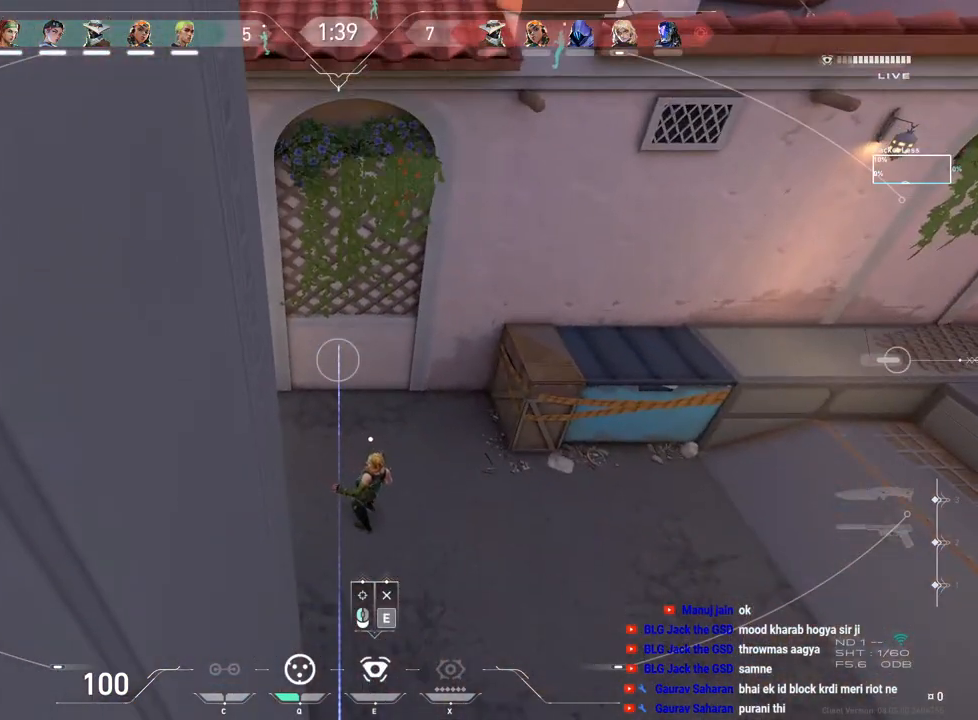
{"keys": [], "mouse": [], "events": []}
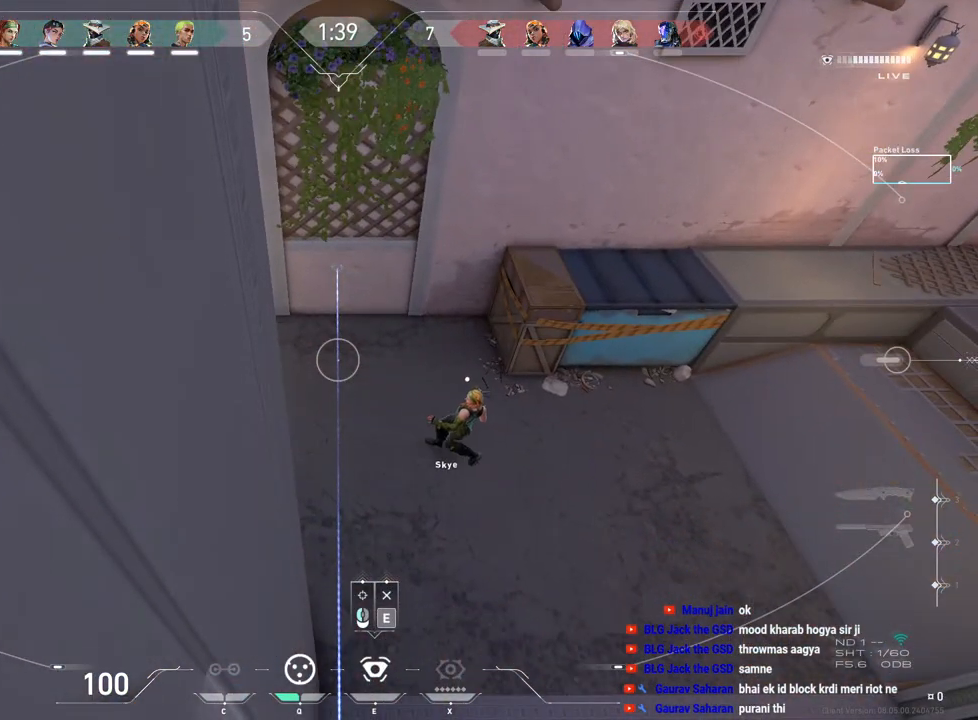
{"keys": [], "mouse": [], "events": []}
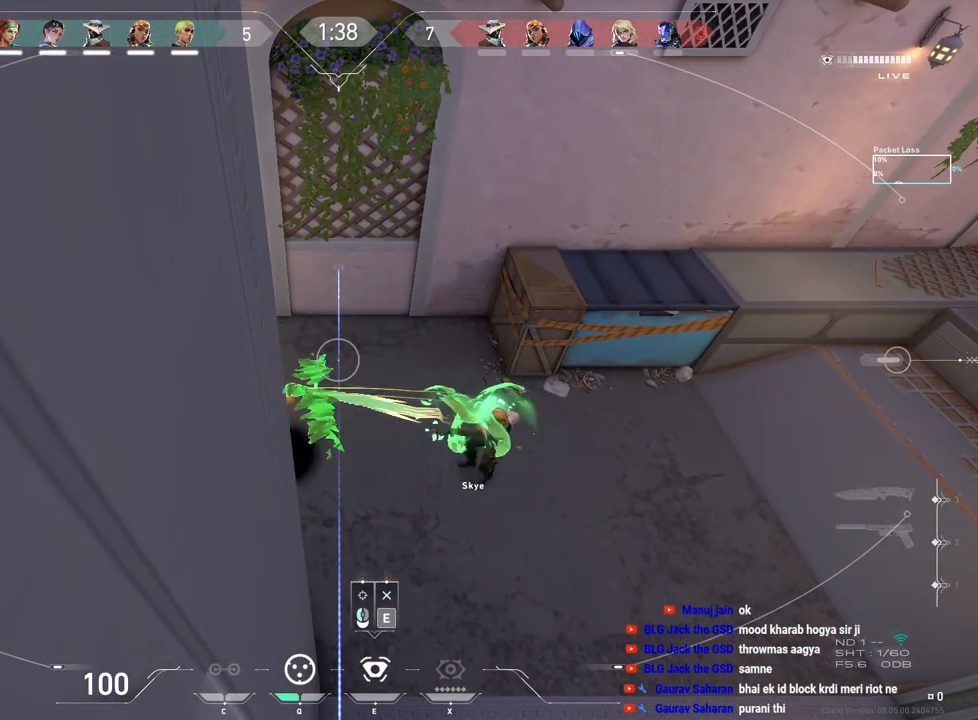
{"keys": [], "mouse": [], "events": []}